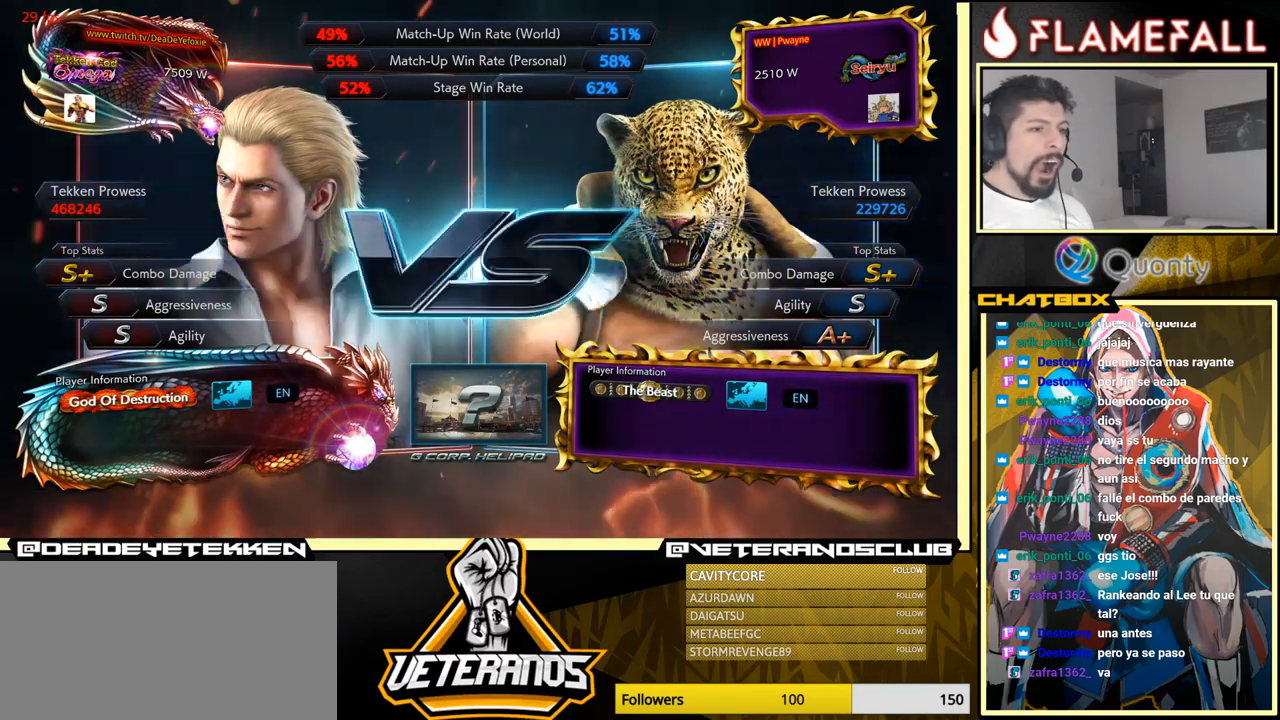
Gameplay with a controller (arcade stick); each line is a JSON object with the inputs held at the frame after it. "events" lists button and stick changes between this image and that frame as [ms after this image, input, new state], when the widget could be followed in between. Not read: L3 R3.
{"buttons": [], "left_stick": "center", "events": [[33, "START", "down"], [183, "START", "up"], [317, "START", "down"], [367, "START", "up"]]}
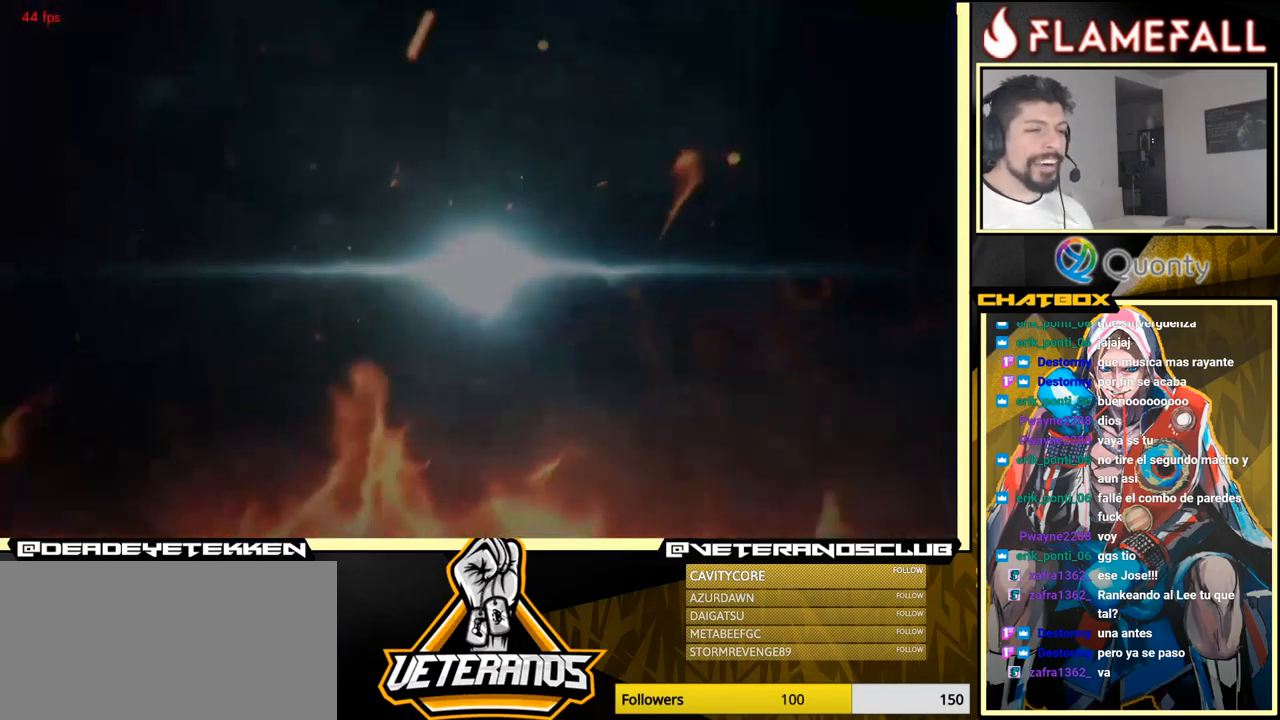
{"buttons": [], "left_stick": "center", "events": []}
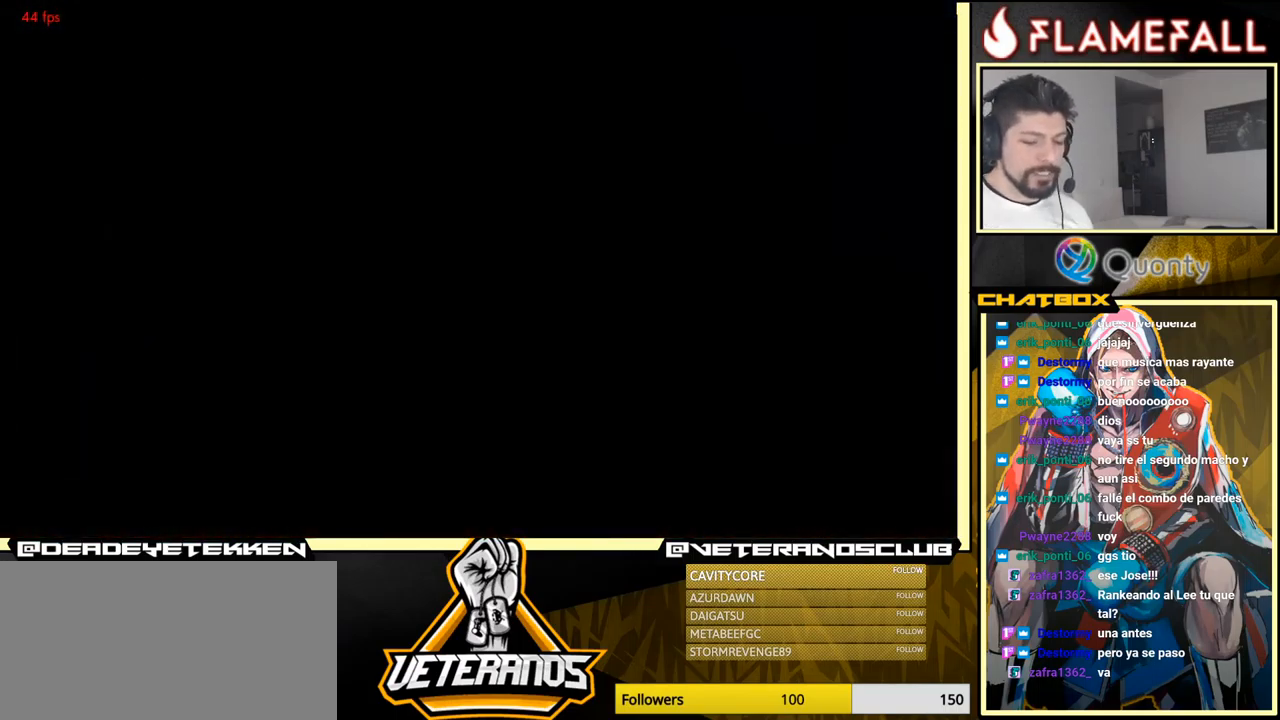
{"buttons": ["START"], "left_stick": "center", "events": [[117, "START", "down"], [200, "START", "up"], [417, "START", "down"]]}
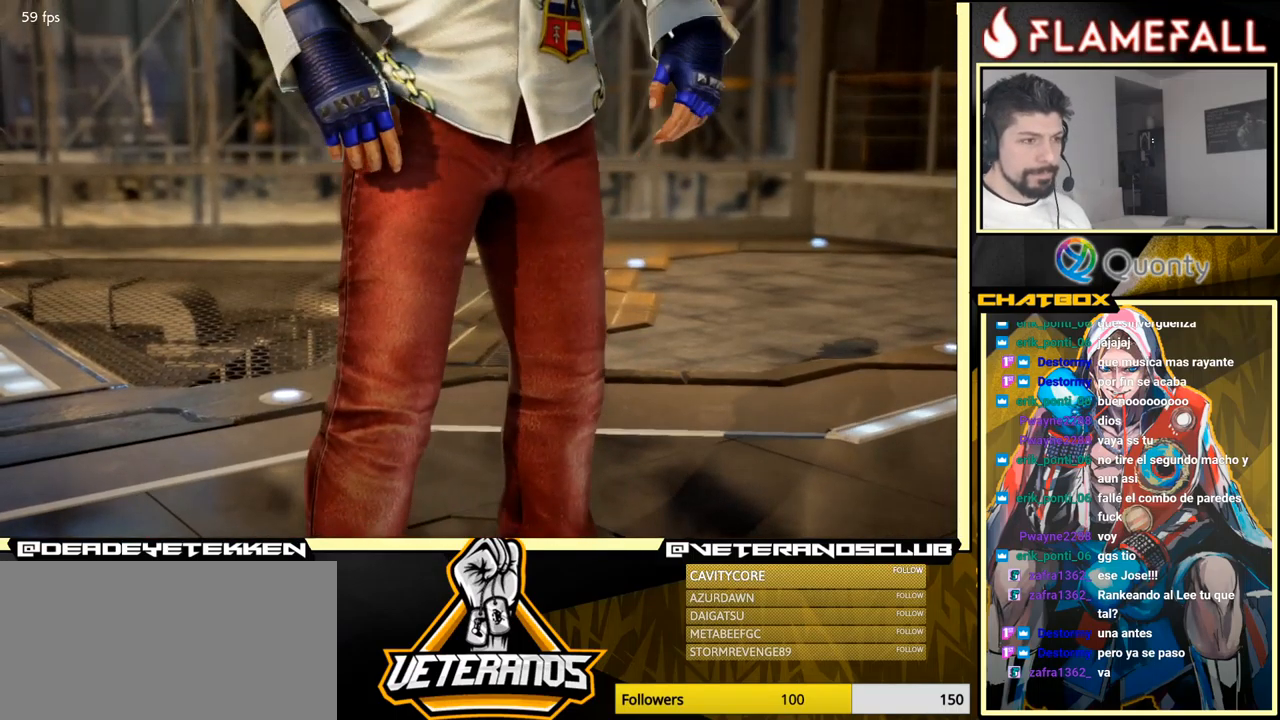
{"buttons": ["START"], "left_stick": "center", "events": [[83, "START", "up"], [217, "START", "down"], [317, "START", "up"], [417, "START", "down"]]}
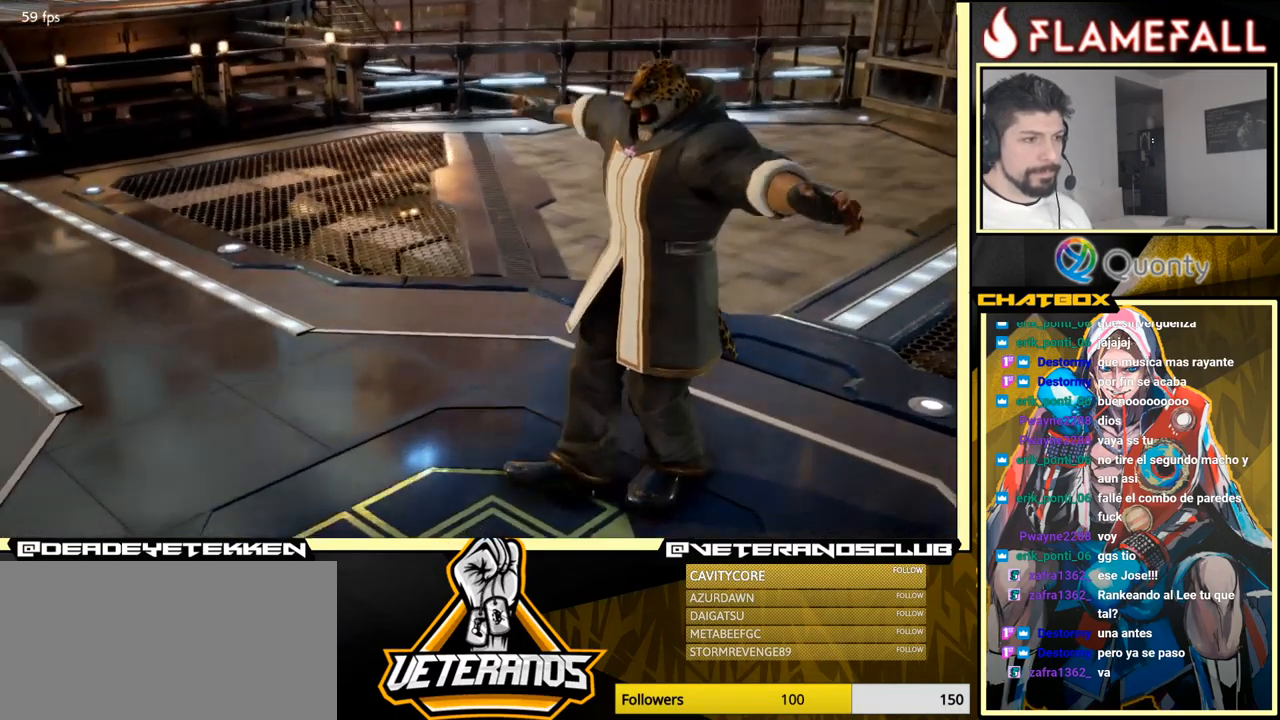
{"buttons": [], "left_stick": "center", "events": [[50, "START", "up"], [167, "START", "down"], [417, "START", "up"]]}
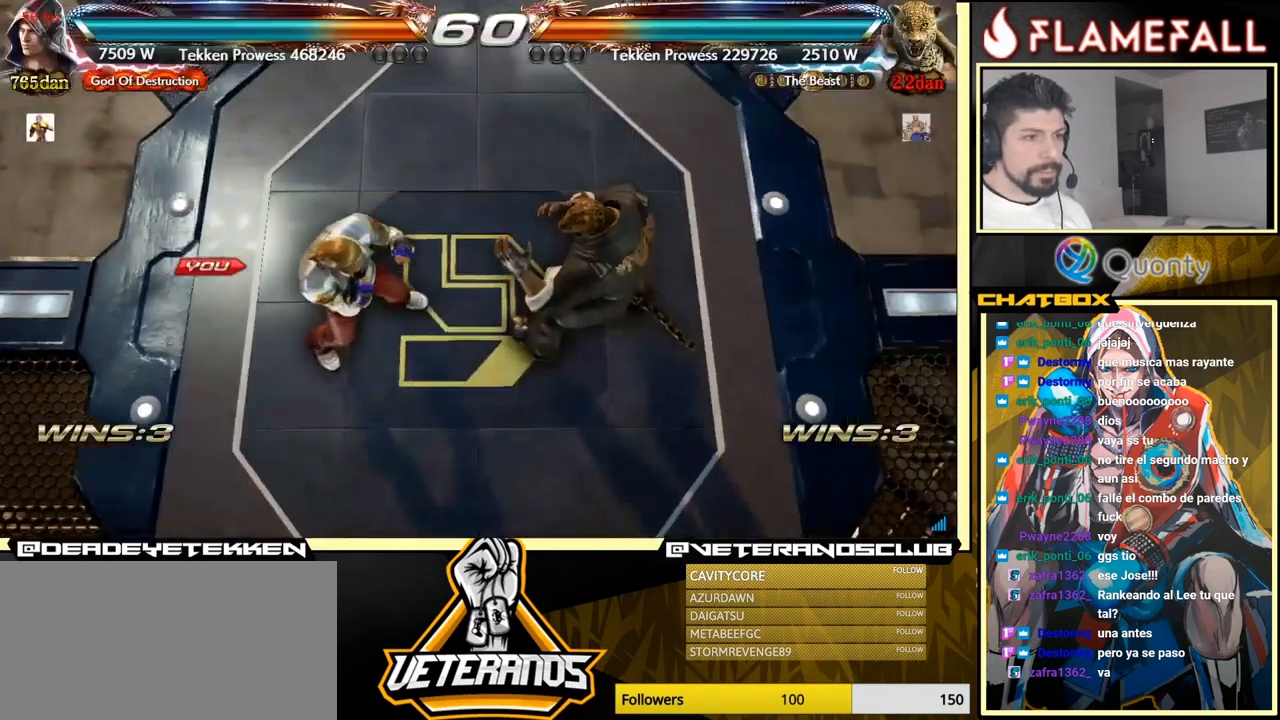
{"buttons": [], "left_stick": "center", "events": []}
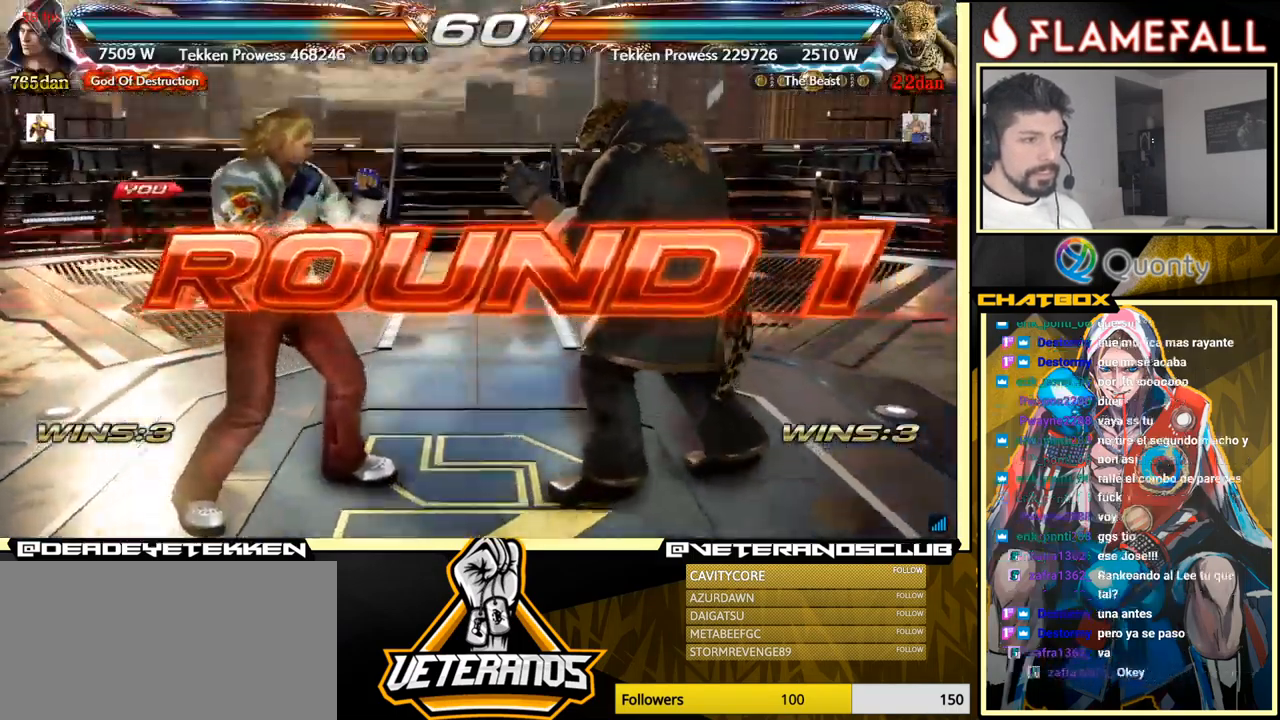
{"buttons": [], "left_stick": "center", "events": []}
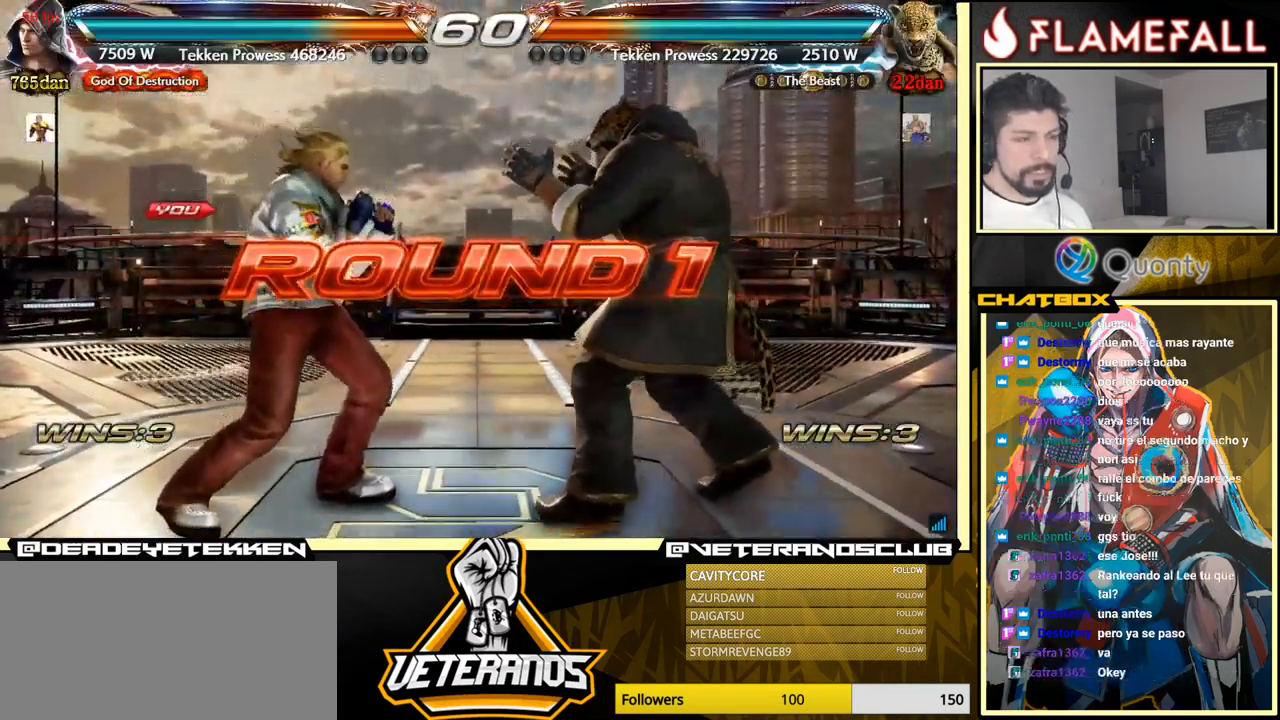
{"buttons": [], "left_stick": "center", "events": []}
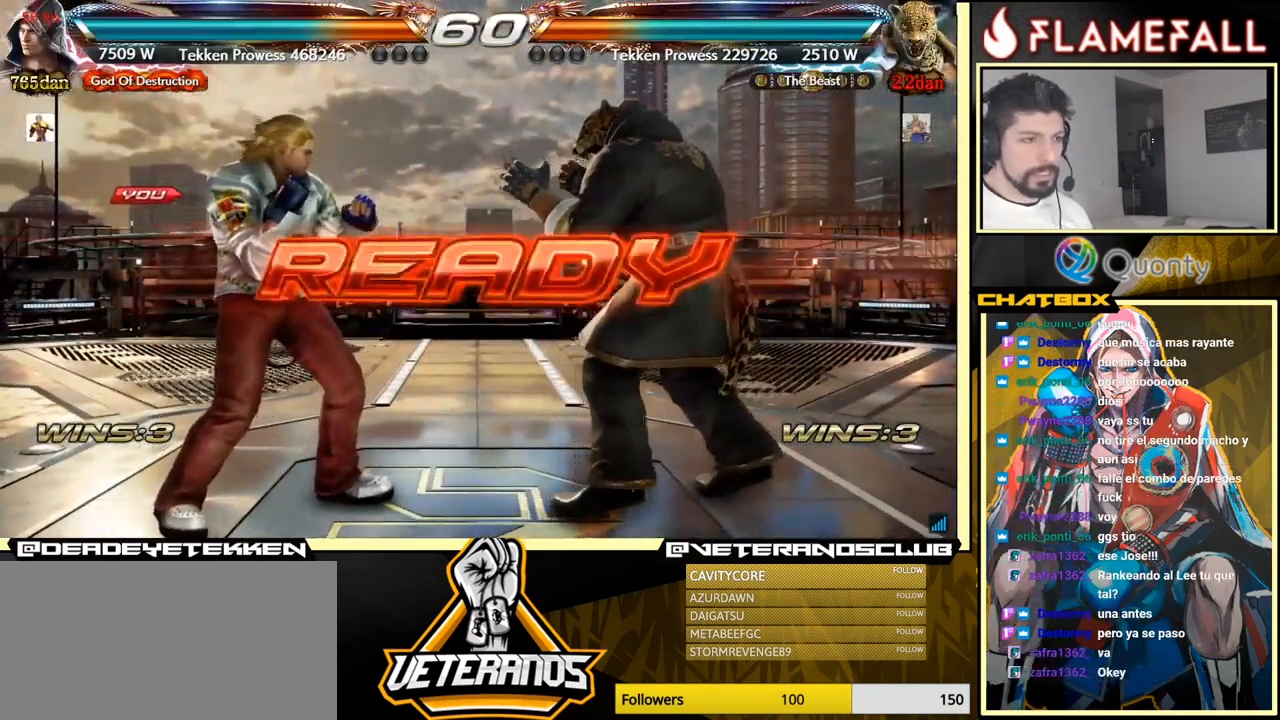
{"buttons": [], "left_stick": "center", "events": []}
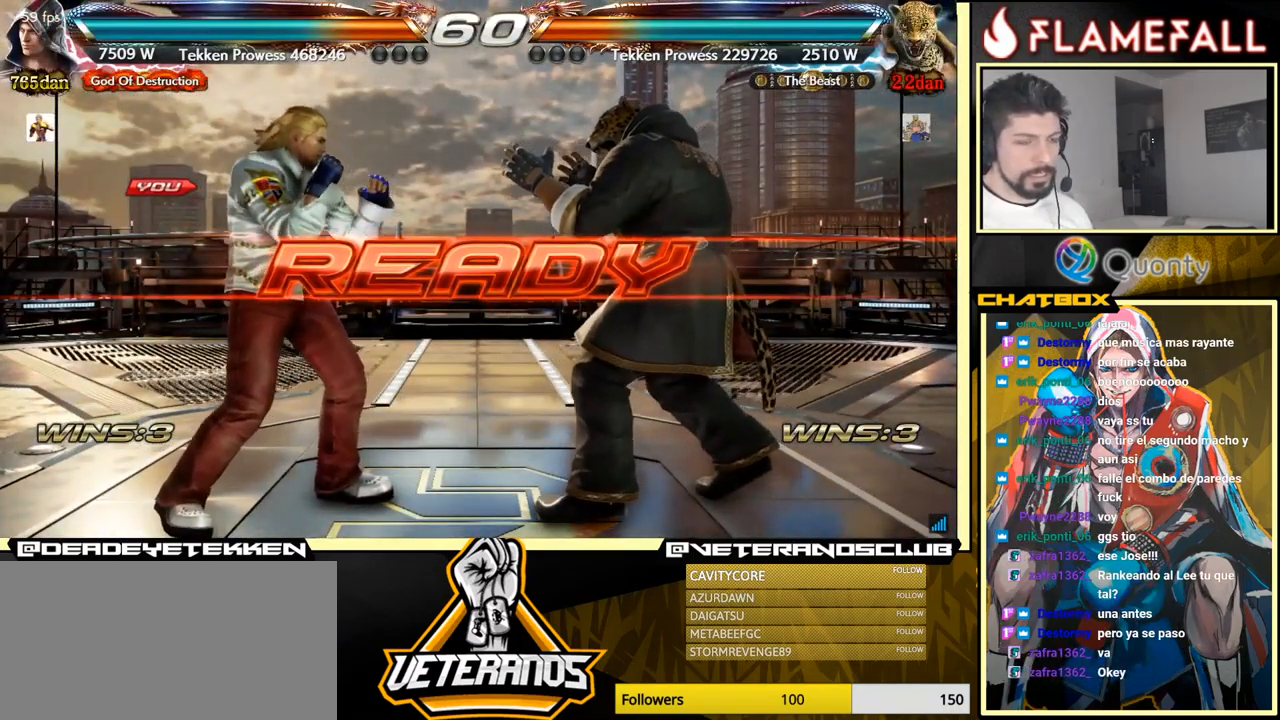
{"buttons": [], "left_stick": "center", "events": []}
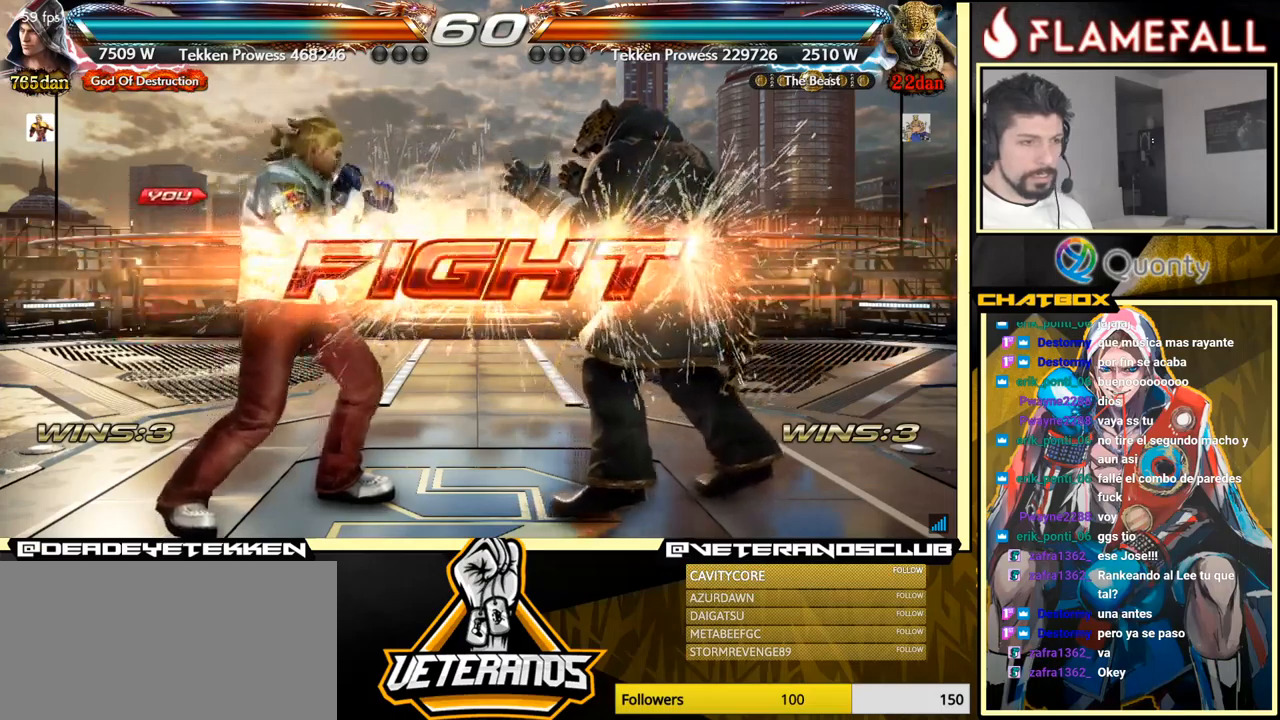
{"buttons": [], "left_stick": "down", "events": [[117, "left_stick", "down"], [200, "left_stick", "center"], [250, "left_stick", "down"]]}
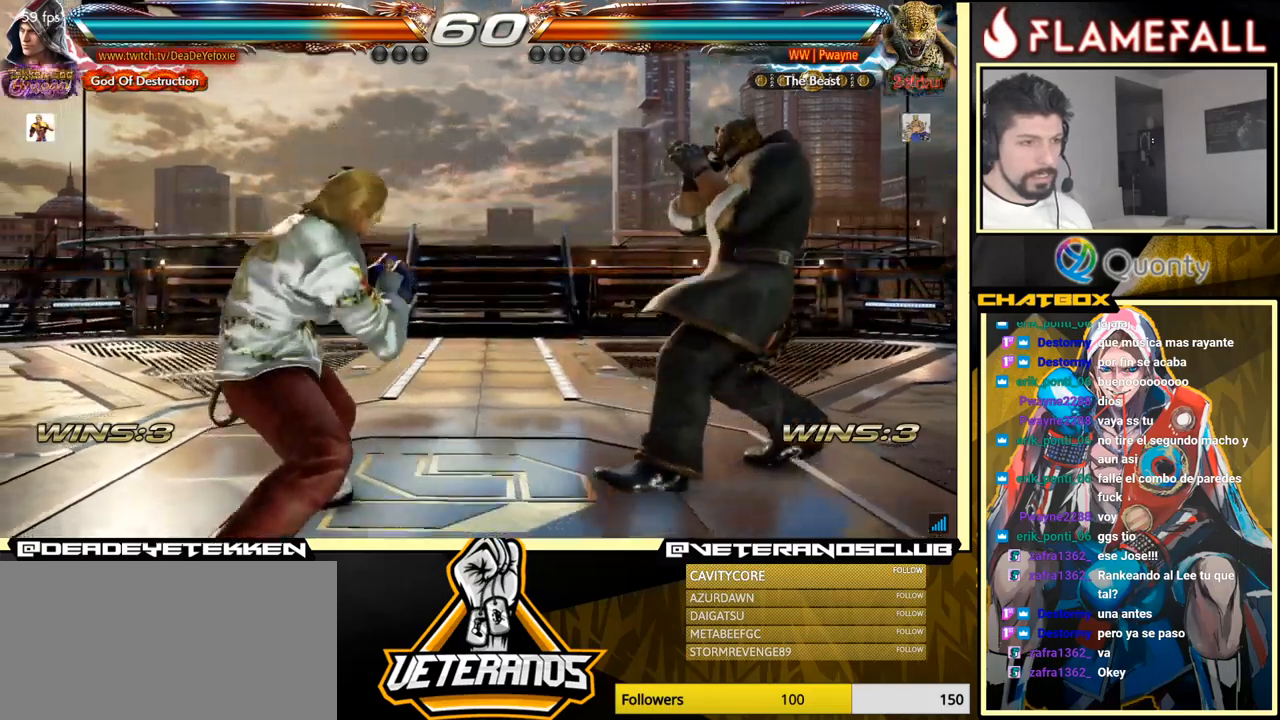
{"buttons": [], "left_stick": "left", "events": [[117, "left_stick", "left"], [184, "left_stick", "center"], [234, "left_stick", "left"], [350, "left_stick", "down-left"], [450, "left_stick", "left"]]}
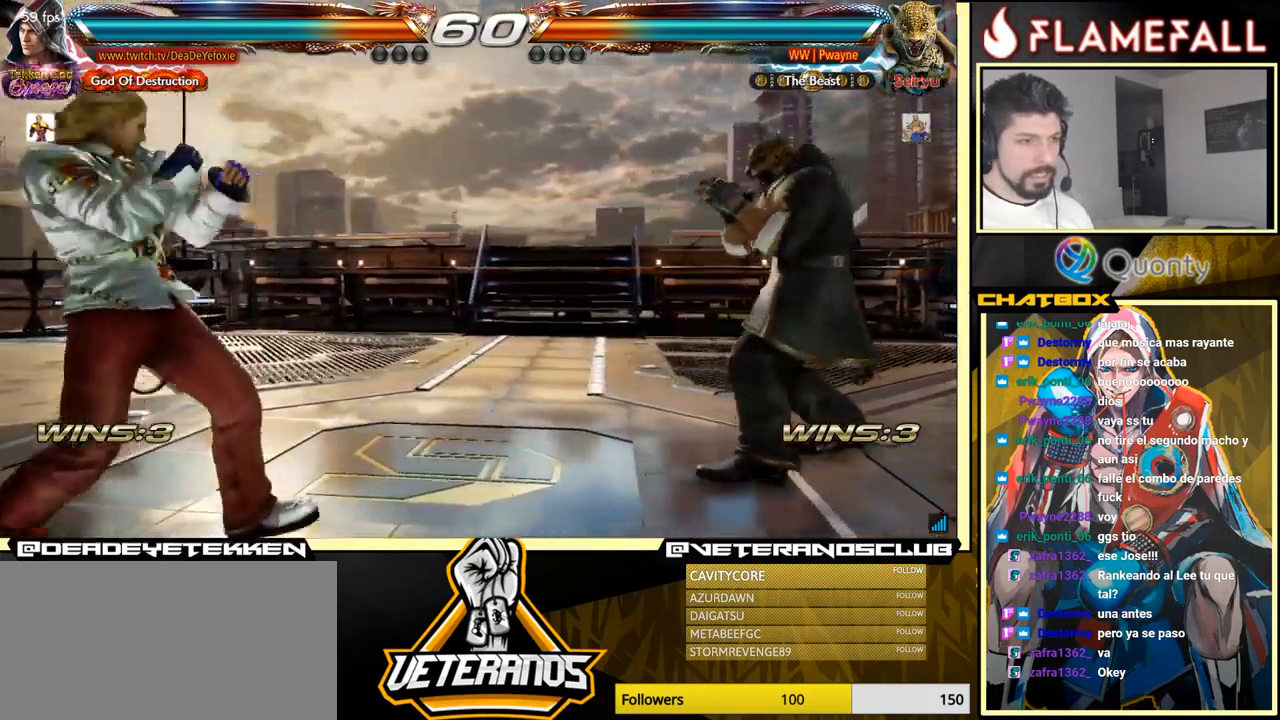
{"buttons": [], "left_stick": "center", "events": [[84, "left_stick", "down-left"], [167, "left_stick", "left"], [417, "left_stick", "right"], [484, "left_stick", "center"]]}
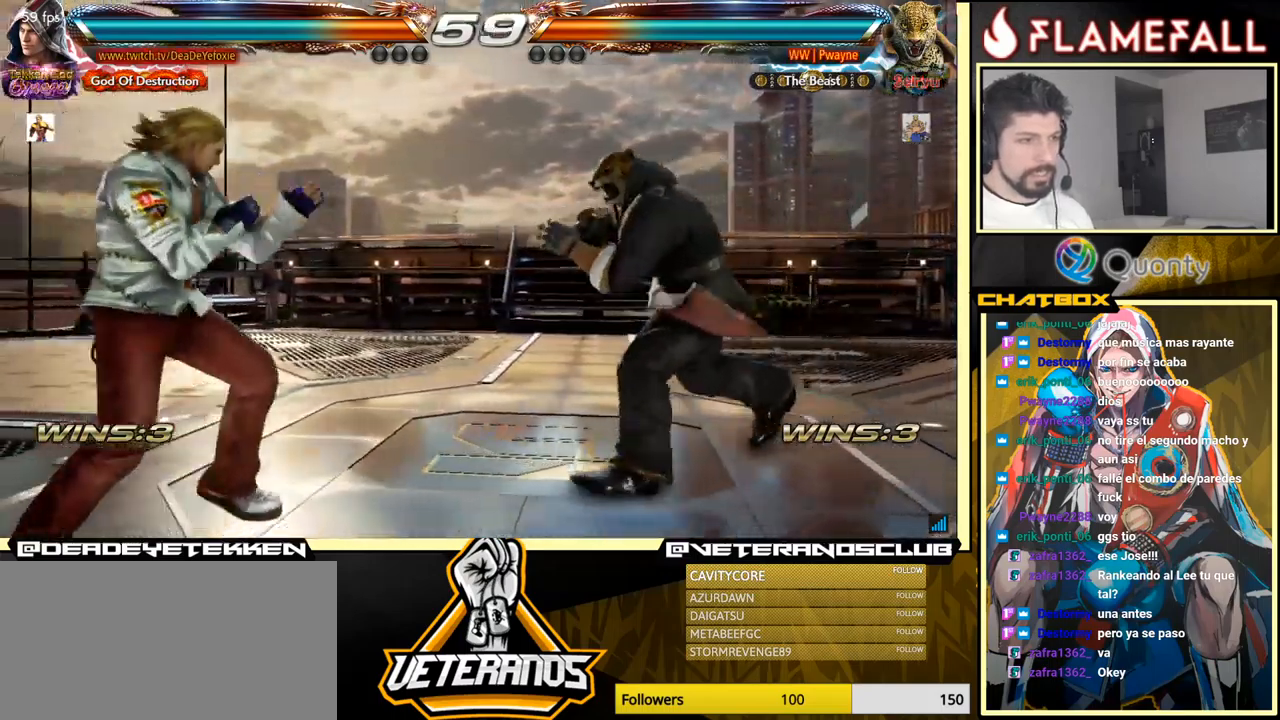
{"buttons": [], "left_stick": "left", "events": [[34, "left_stick", "right"], [100, "left_stick", "center"], [117, "X", "down"], [184, "X", "up"], [450, "left_stick", "left"]]}
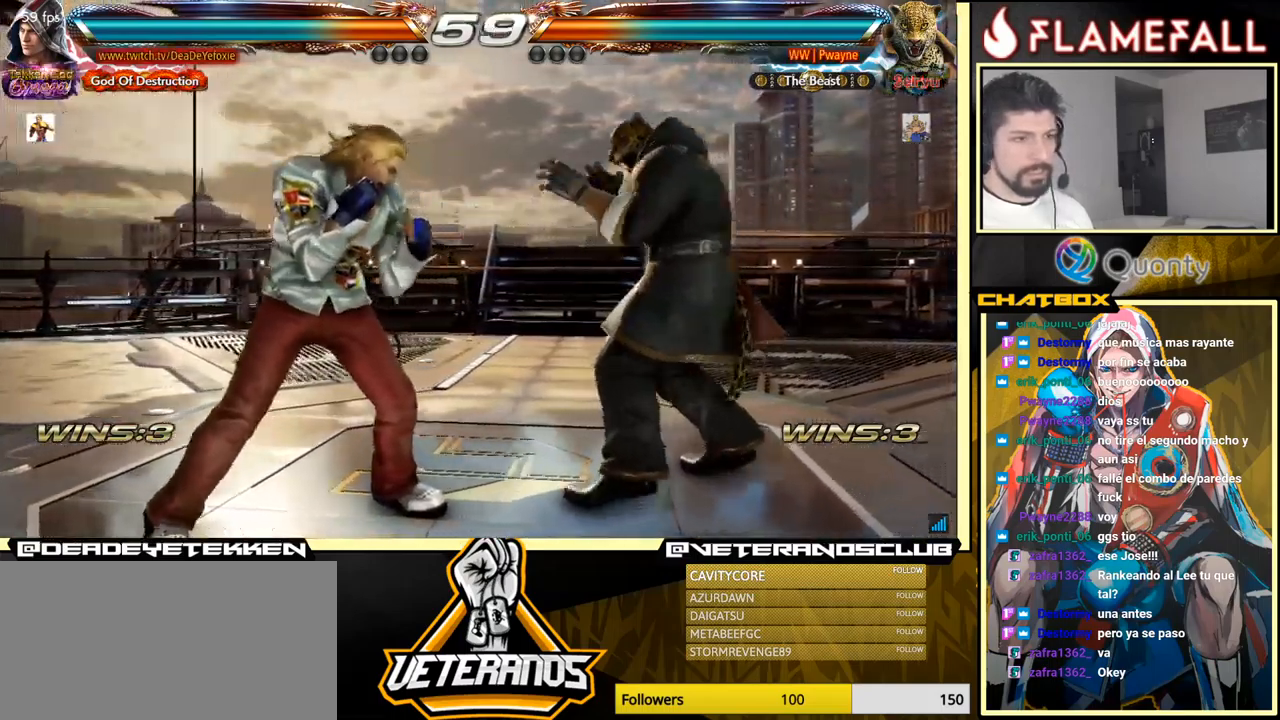
{"buttons": [], "left_stick": "center", "events": [[17, "left_stick", "center"], [67, "left_stick", "left"], [384, "left_stick", "center"]]}
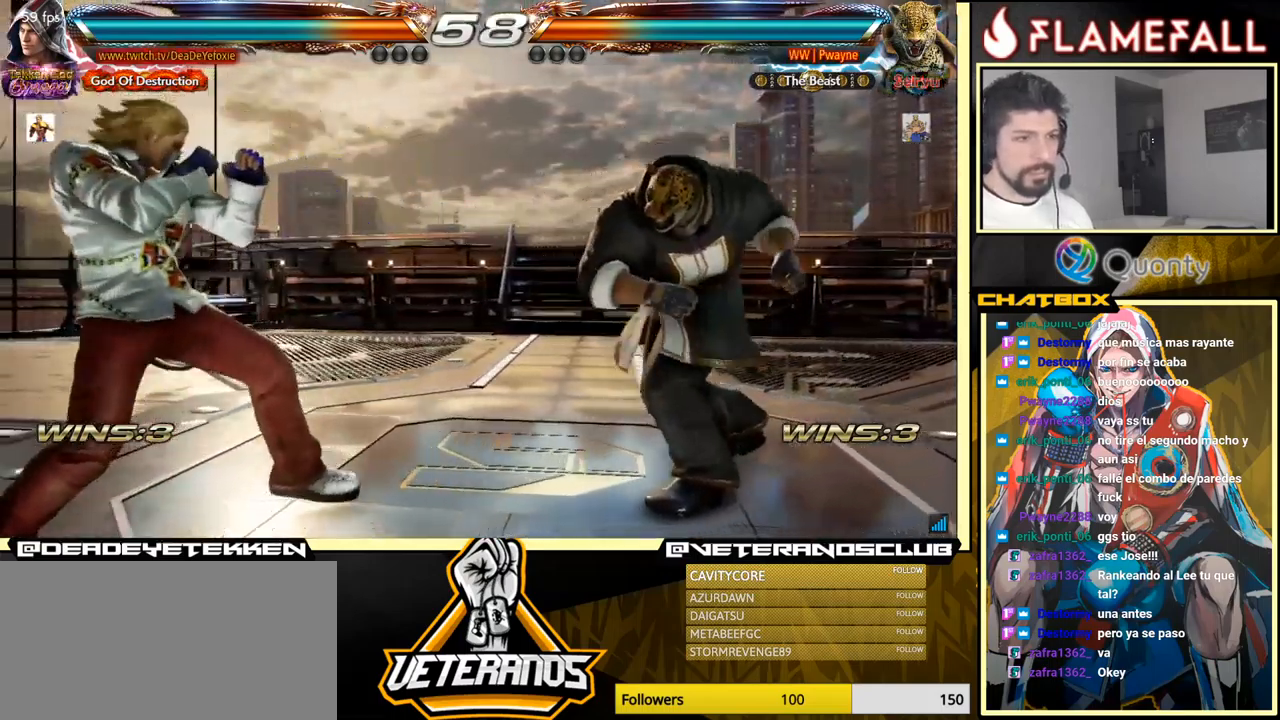
{"buttons": [], "left_stick": "center", "events": [[67, "R2", "down"], [150, "R2", "up"], [284, "left_stick", "left"], [334, "left_stick", "center"]]}
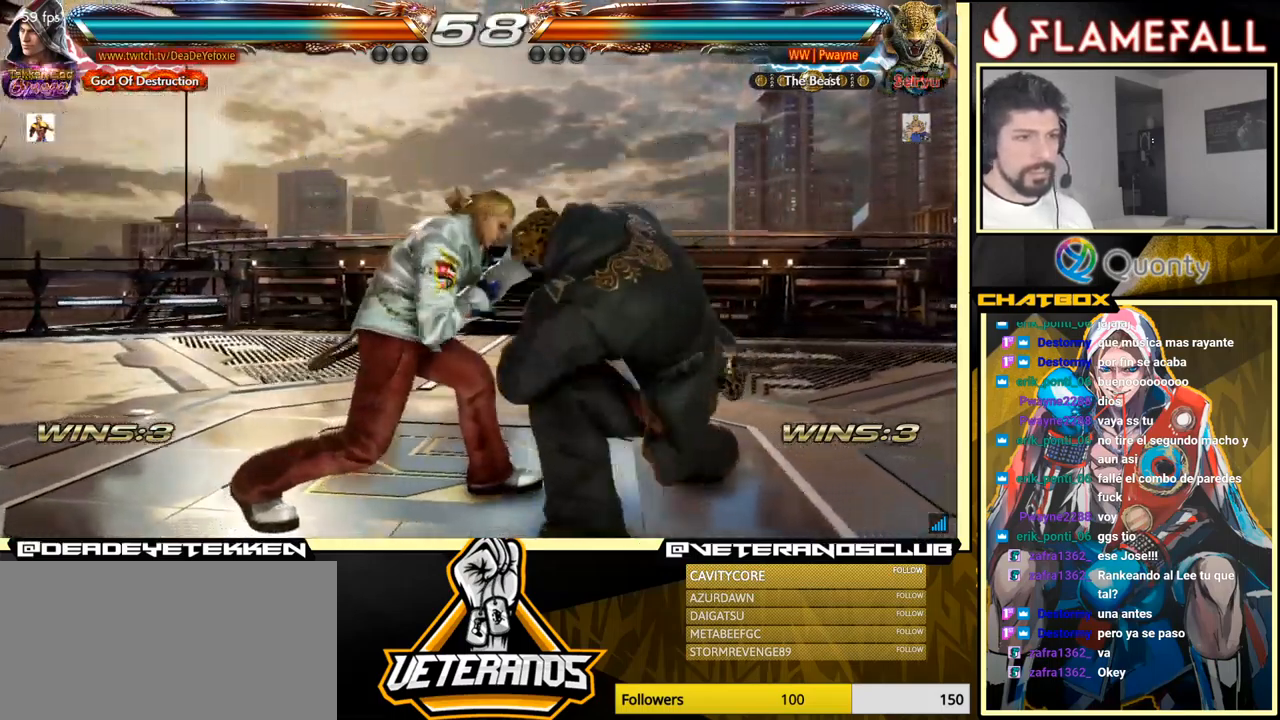
{"buttons": [], "left_stick": "center", "events": [[17, "left_stick", "right"], [67, "left_stick", "center"], [134, "left_stick", "right"], [234, "left_stick", "down"], [317, "left_stick", "center"], [417, "left_stick", "down"], [484, "left_stick", "center"]]}
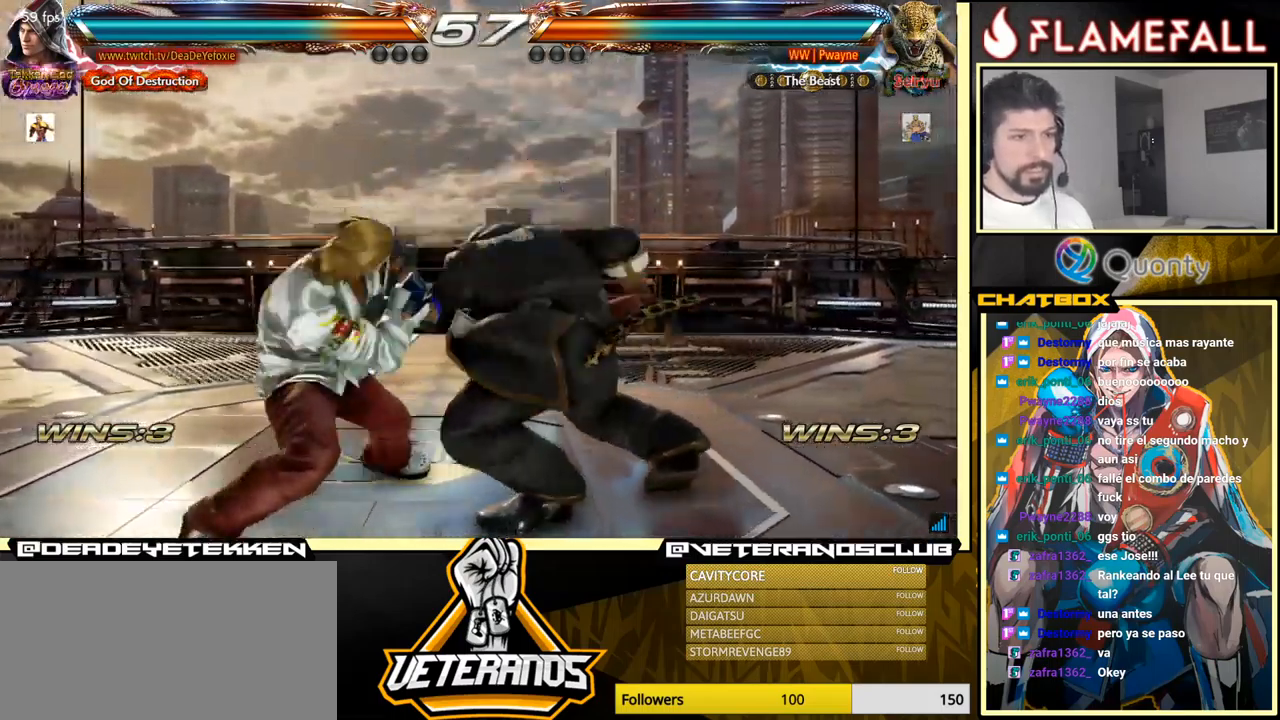
{"buttons": [], "left_stick": "center", "events": [[367, "left_stick", "down"], [434, "left_stick", "center"]]}
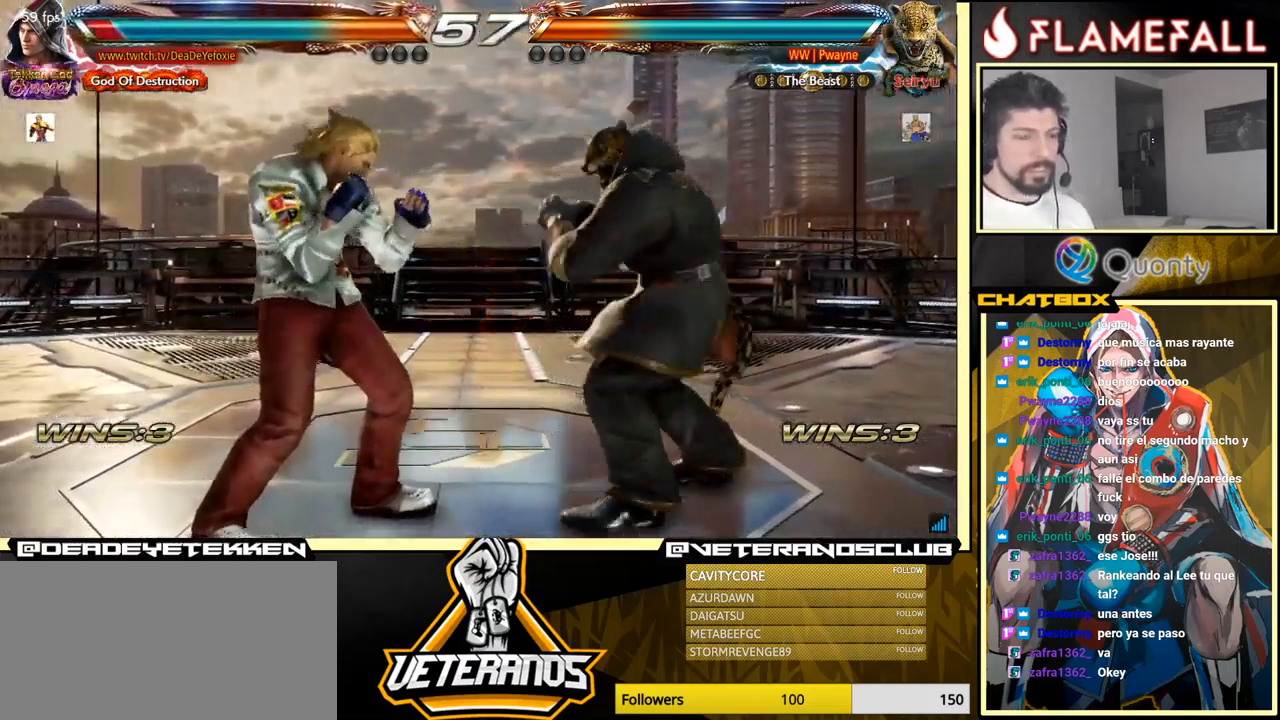
{"buttons": [], "left_stick": "left", "events": [[167, "X", "down"], [167, "left_stick", "left"], [200, "X", "up"]]}
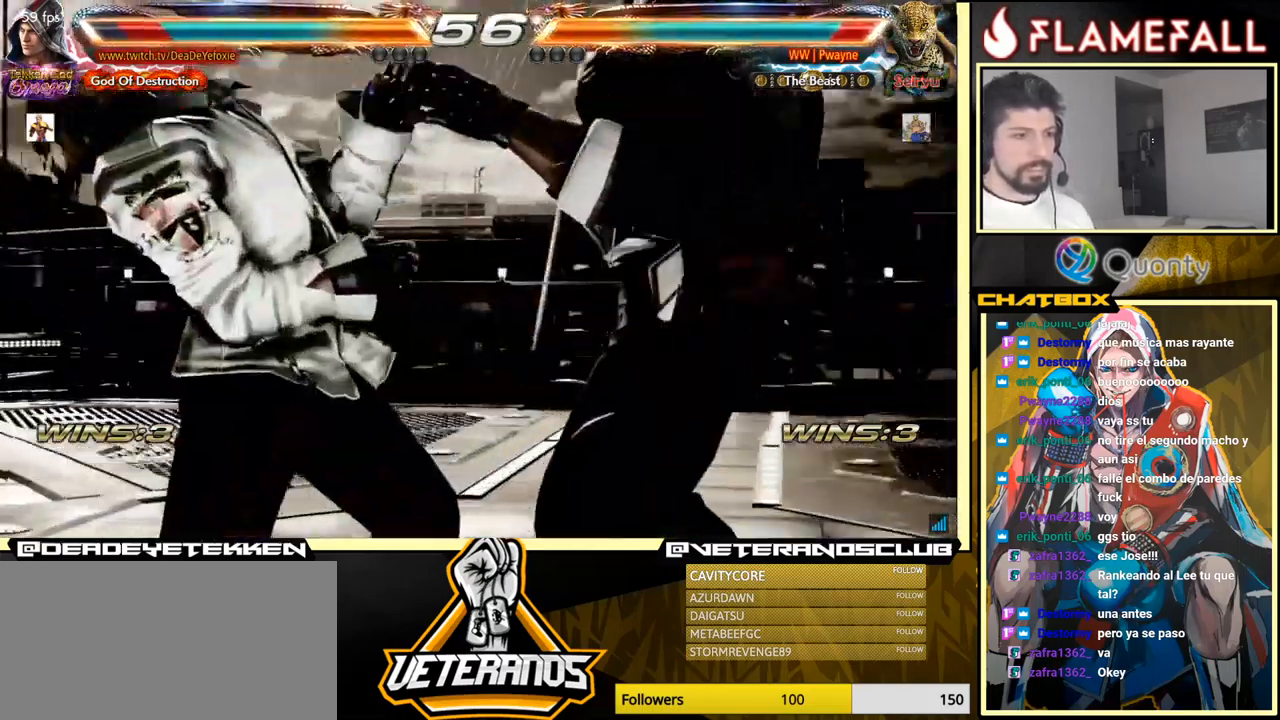
{"buttons": [], "left_stick": "center", "events": [[217, "left_stick", "center"]]}
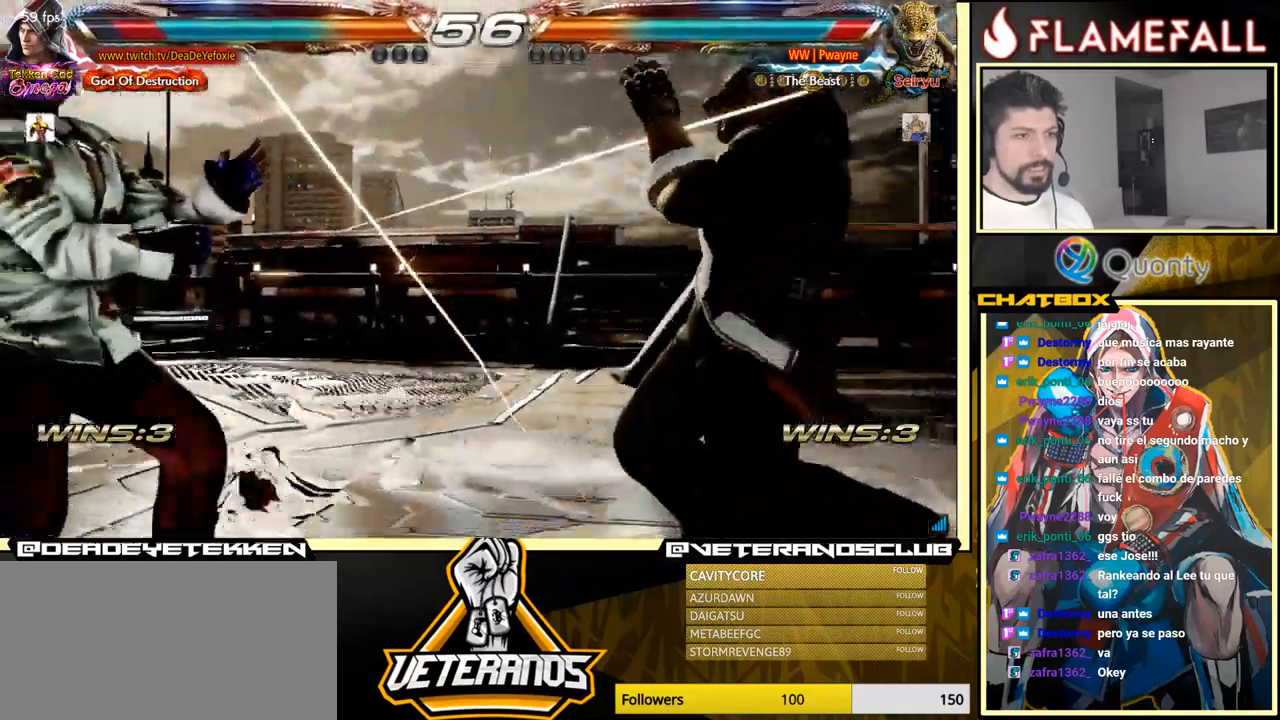
{"buttons": ["X"], "left_stick": "center", "events": [[150, "left_stick", "right"], [233, "A", "down"], [366, "X", "down"], [383, "A", "up"], [433, "left_stick", "center"]]}
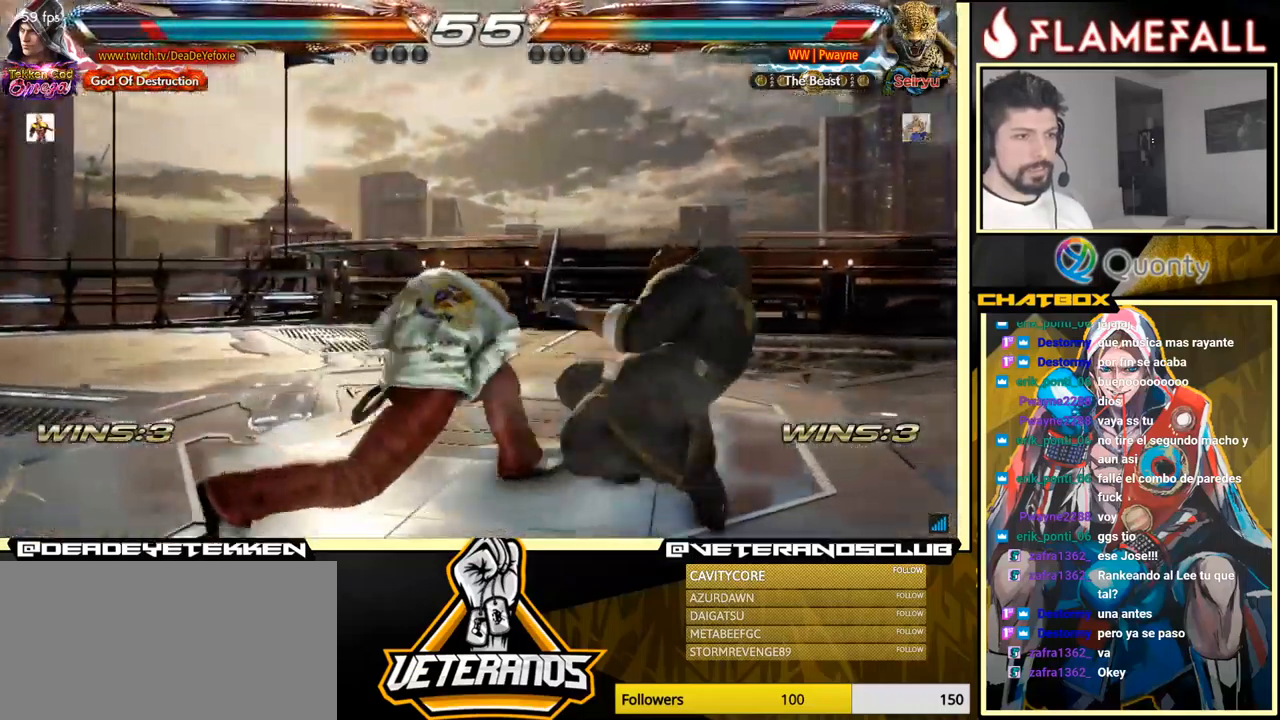
{"buttons": [], "left_stick": "center", "events": [[33, "X", "up"]]}
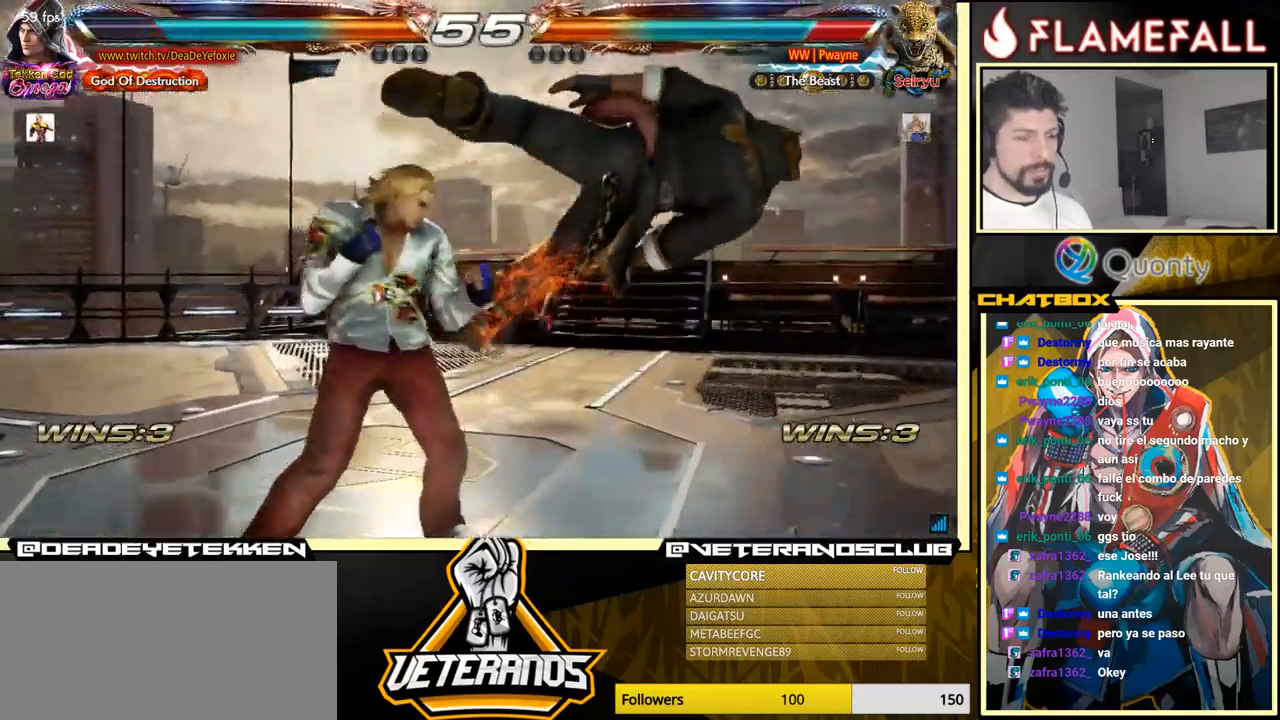
{"buttons": ["X"], "left_stick": "left", "events": [[83, "left_stick", "down-right"], [133, "X", "down"], [200, "X", "up"], [250, "Y", "down"], [250, "left_stick", "center"], [316, "Y", "up"], [316, "left_stick", "left"], [333, "X", "down"], [416, "X", "up"], [433, "X", "down"]]}
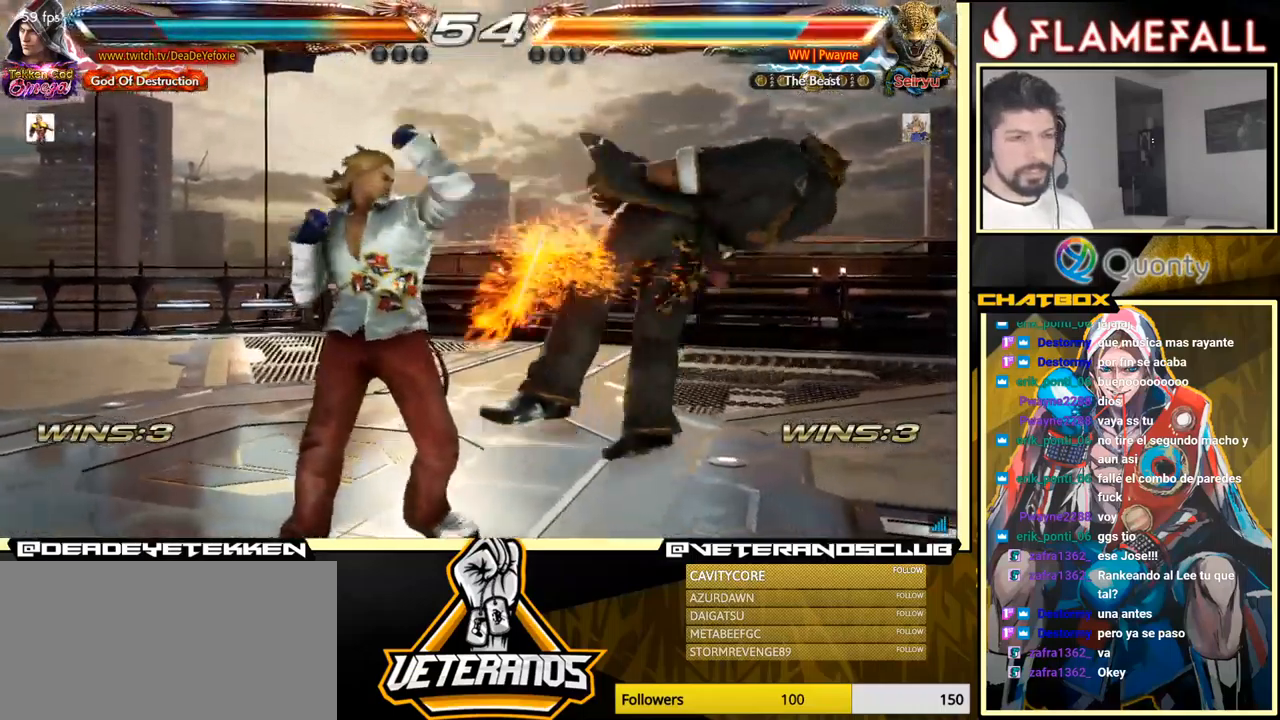
{"buttons": [], "left_stick": "left", "events": [[16, "X", "up"], [100, "X", "down"], [183, "X", "up"], [283, "X", "down"], [300, "X", "up"], [366, "X", "down"], [400, "X", "up"]]}
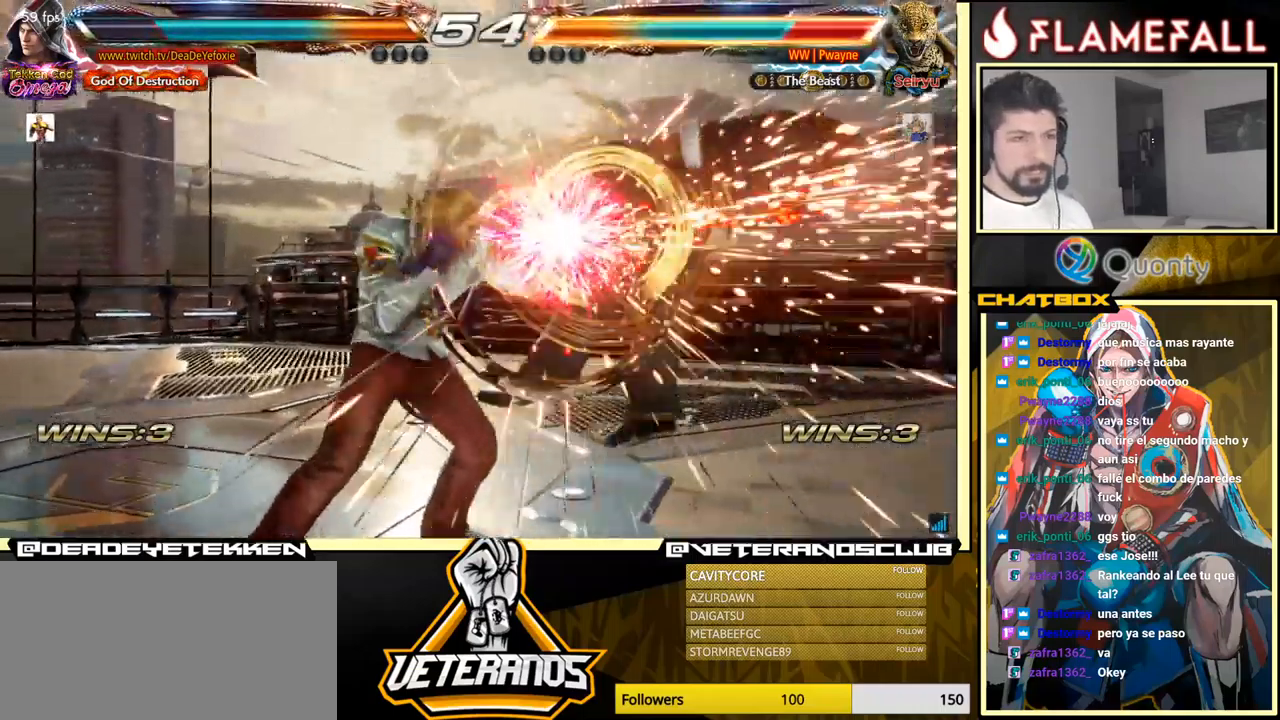
{"buttons": ["X"], "left_stick": "down", "events": [[50, "left_stick", "center"], [100, "left_stick", "down"], [166, "X", "down"], [216, "X", "up"], [266, "X", "down"], [333, "X", "up"], [400, "X", "down"], [416, "X", "up"], [483, "X", "down"]]}
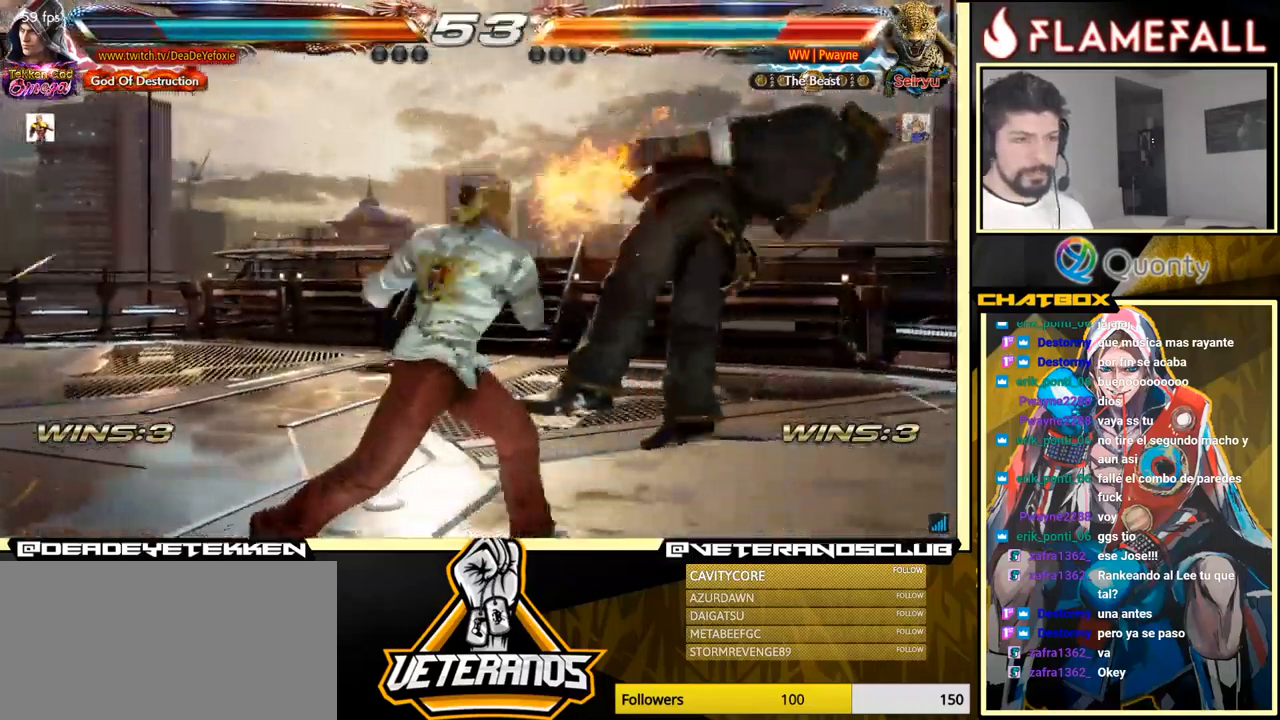
{"buttons": [], "left_stick": "center", "events": [[33, "X", "up"], [83, "left_stick", "center"], [116, "X", "down"], [150, "X", "up"], [416, "left_stick", "right"], [483, "left_stick", "center"]]}
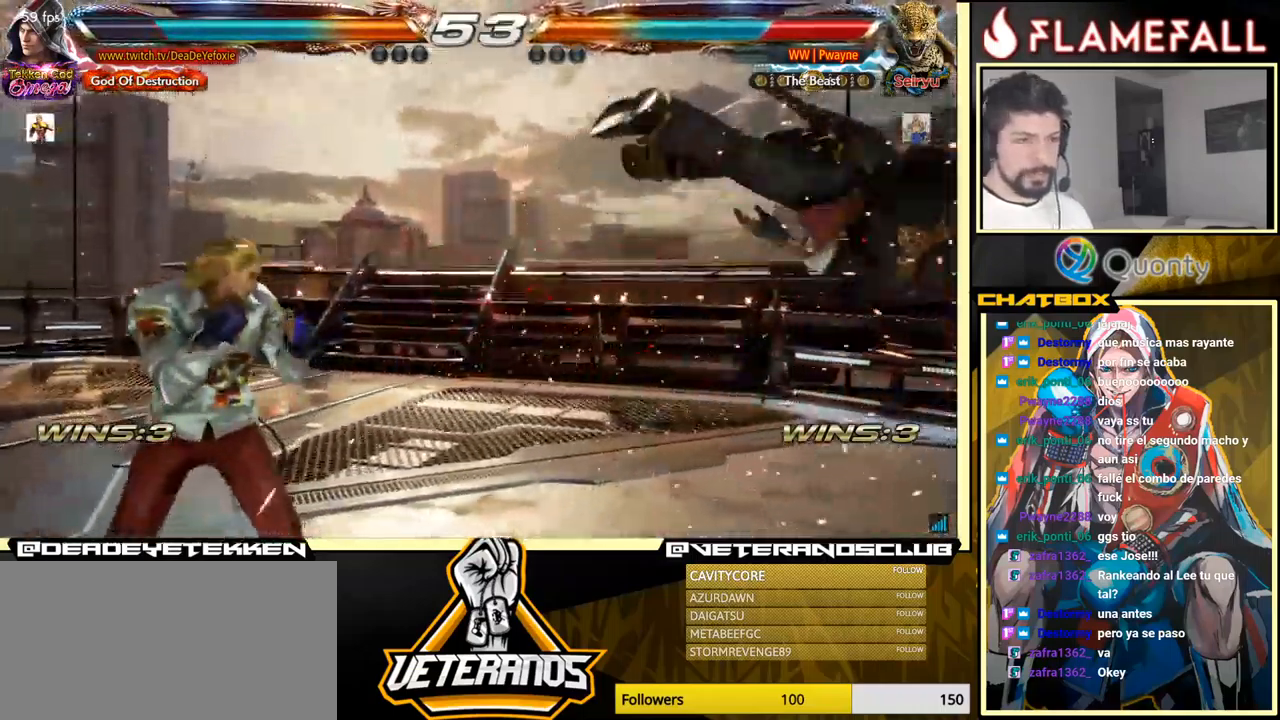
{"buttons": ["X"], "left_stick": "left", "events": [[33, "left_stick", "right"], [333, "left_stick", "center"], [383, "left_stick", "left"], [400, "R2", "down"], [483, "R2", "up"], [483, "X", "down"]]}
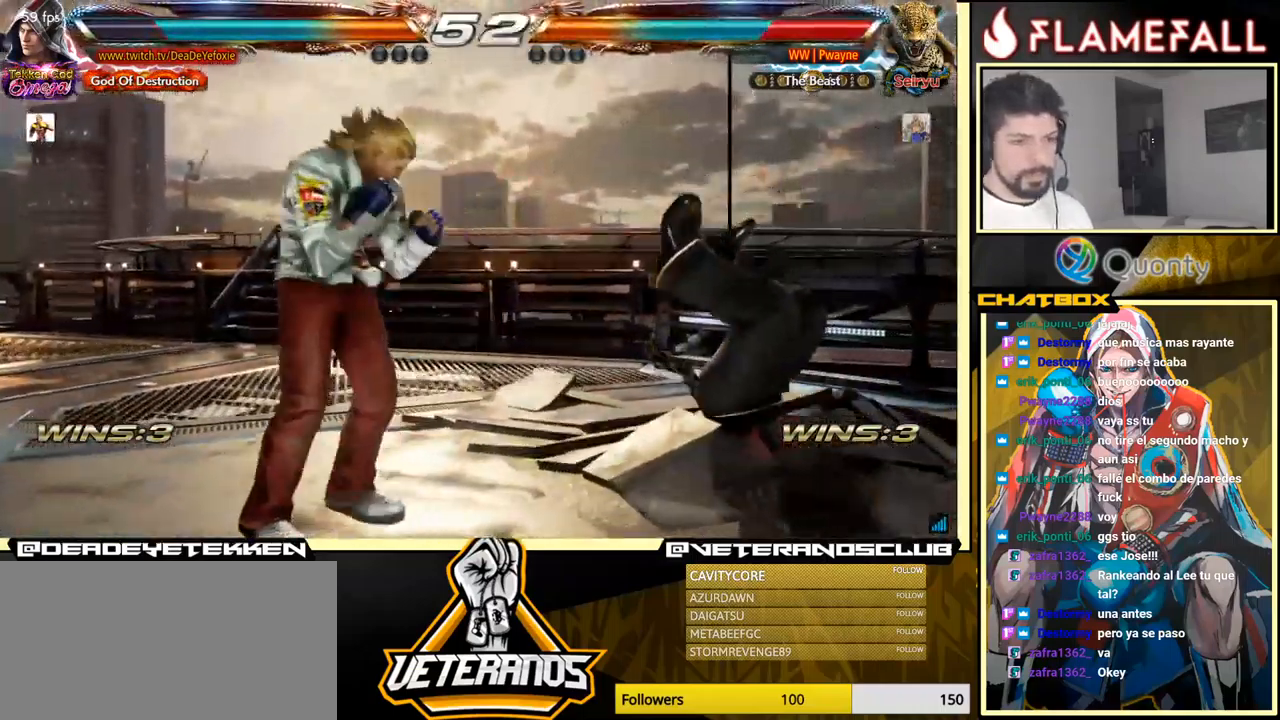
{"buttons": ["A", "B", "R2"], "left_stick": "left", "events": [[33, "X", "up"], [100, "X", "down"], [150, "X", "up"], [483, "A", "down"], [483, "B", "down"], [500, "R2", "down"]]}
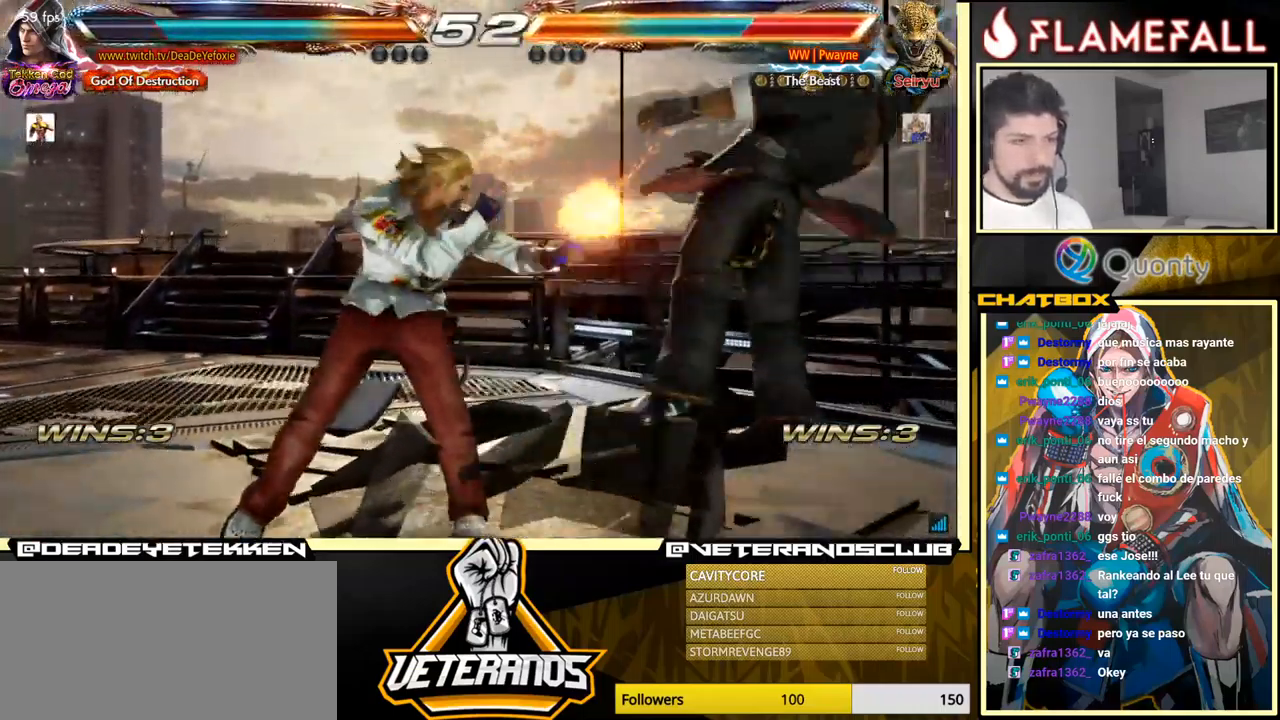
{"buttons": [], "left_stick": "center", "events": [[16, "R2", "up"], [33, "left_stick", "center"], [50, "A", "up"], [50, "B", "up"], [116, "Y", "down"], [233, "Y", "up"]]}